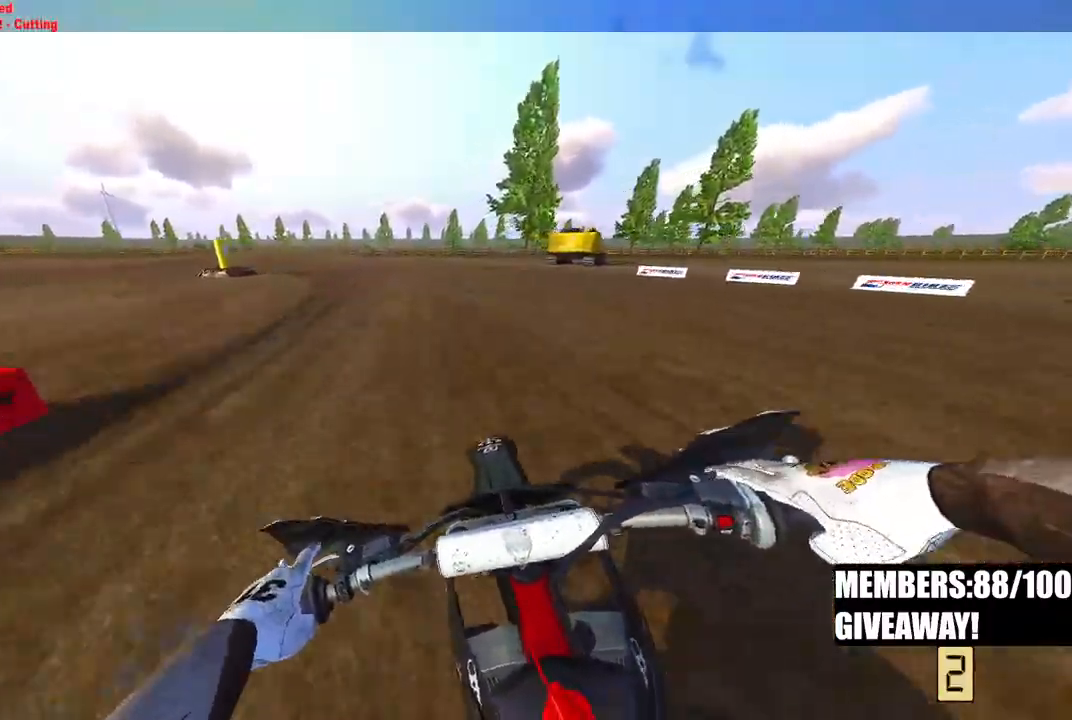
Gameplay with a controller (PlayStation layout); each line is a JSON object with the inputs held at the frame after it. "events" lists button and stick changes between this image and that frame as [ms after this image, input, new state], when the widget could be followed in between.
{"buttons": ["CROSS"], "left_stick": "up-left", "right_stick": "center", "events": [[33, "left_stick", "up-left"]]}
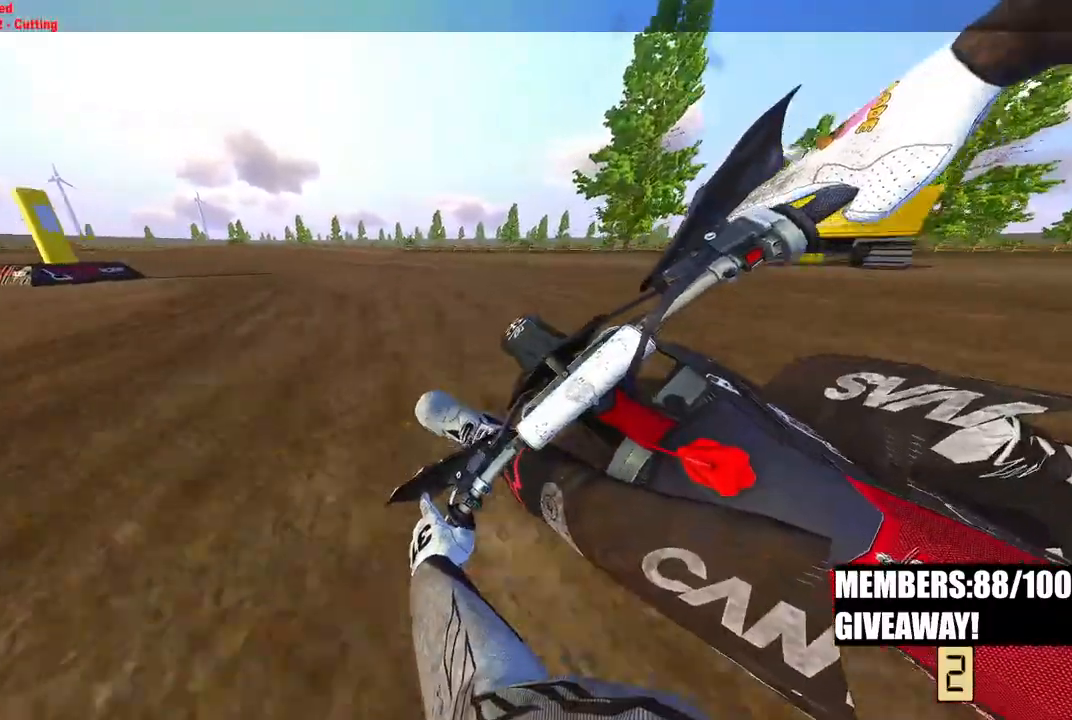
{"buttons": ["CROSS"], "left_stick": "up-left", "right_stick": "center", "events": []}
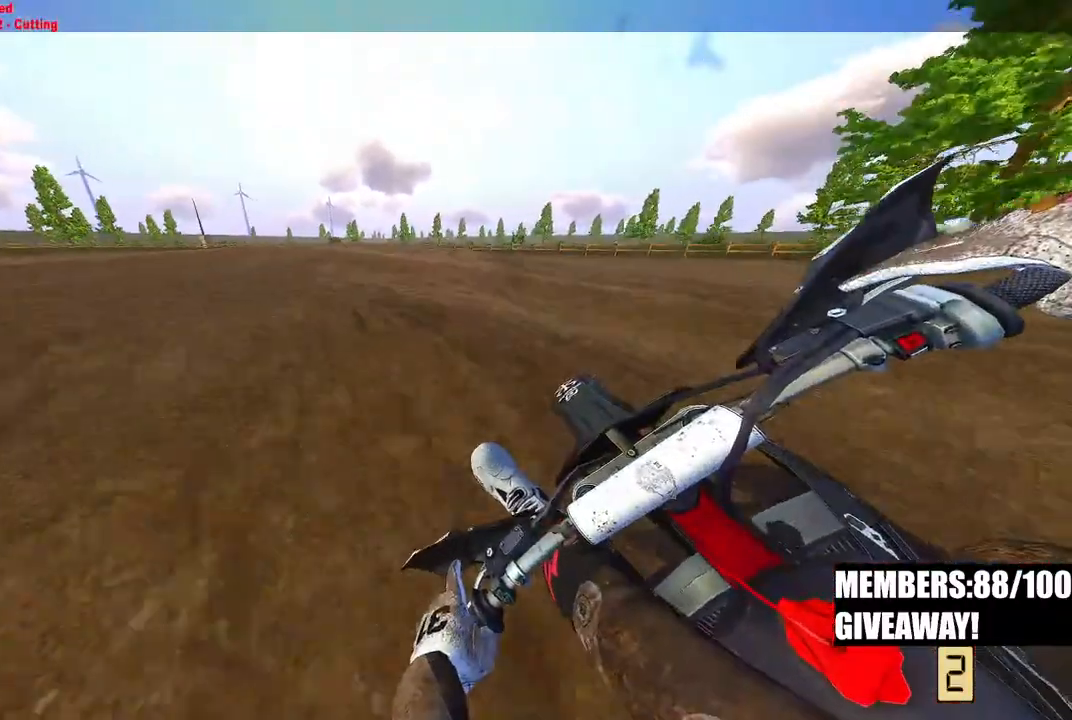
{"buttons": [], "left_stick": "up-left", "right_stick": "center", "events": [[483, "CROSS", "up"]]}
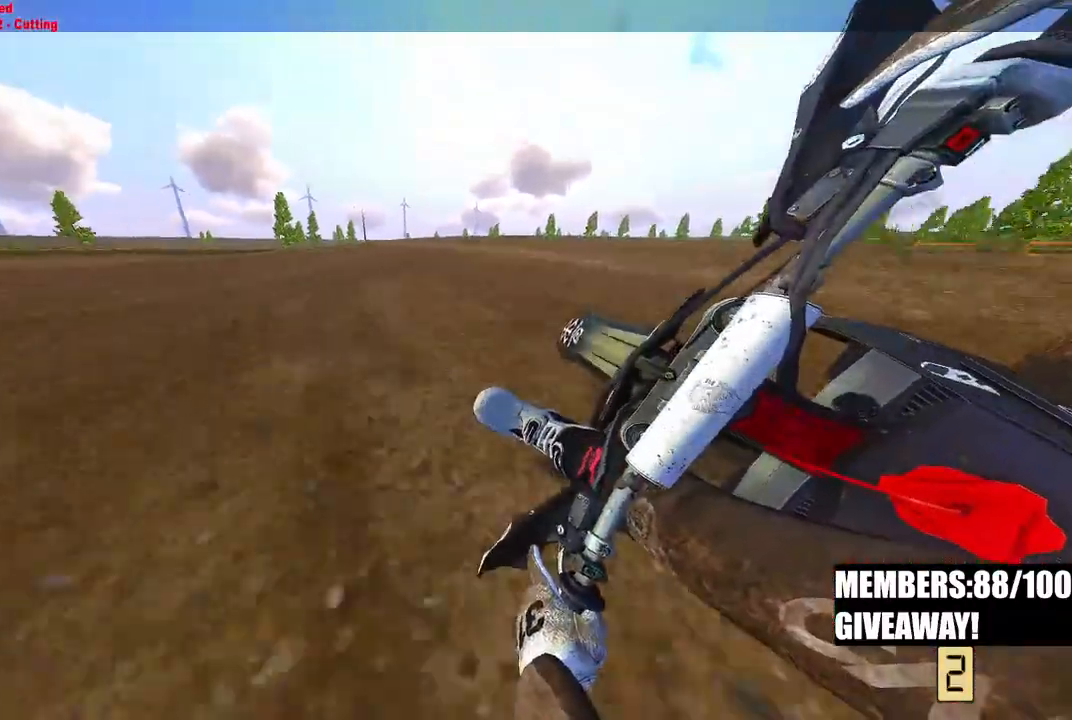
{"buttons": ["R2"], "left_stick": "up-left", "right_stick": "up-right", "events": [[50, "R2", "down"], [233, "right_stick", "right"], [483, "right_stick", "up-right"]]}
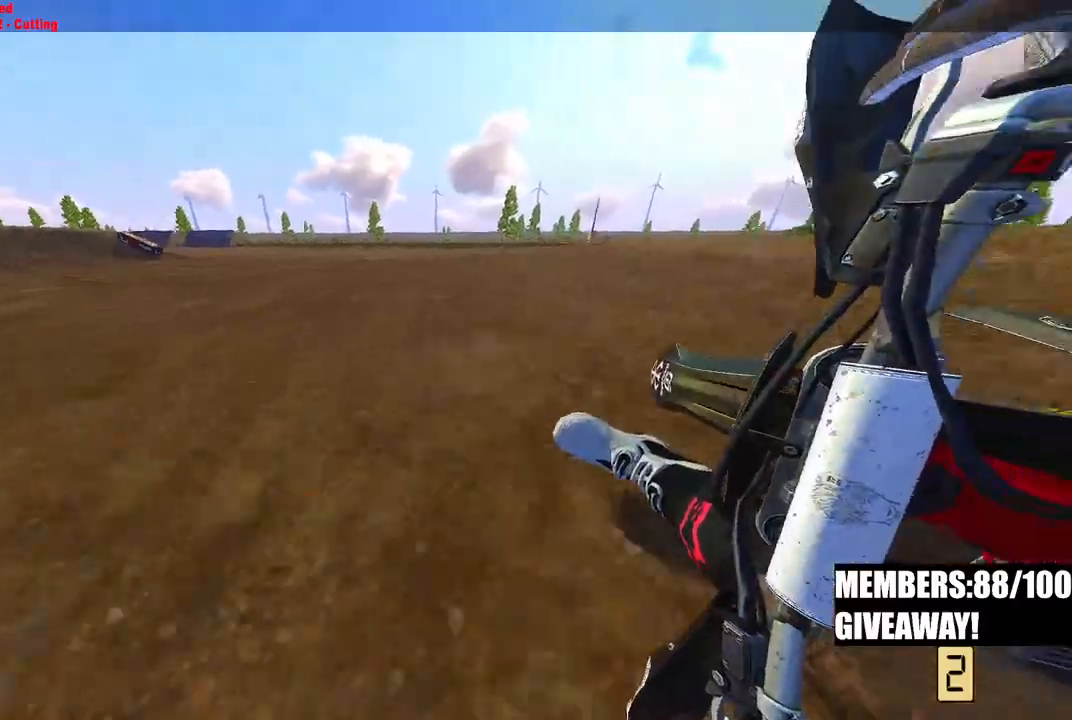
{"buttons": ["R2"], "left_stick": "up-left", "right_stick": "up-right", "events": []}
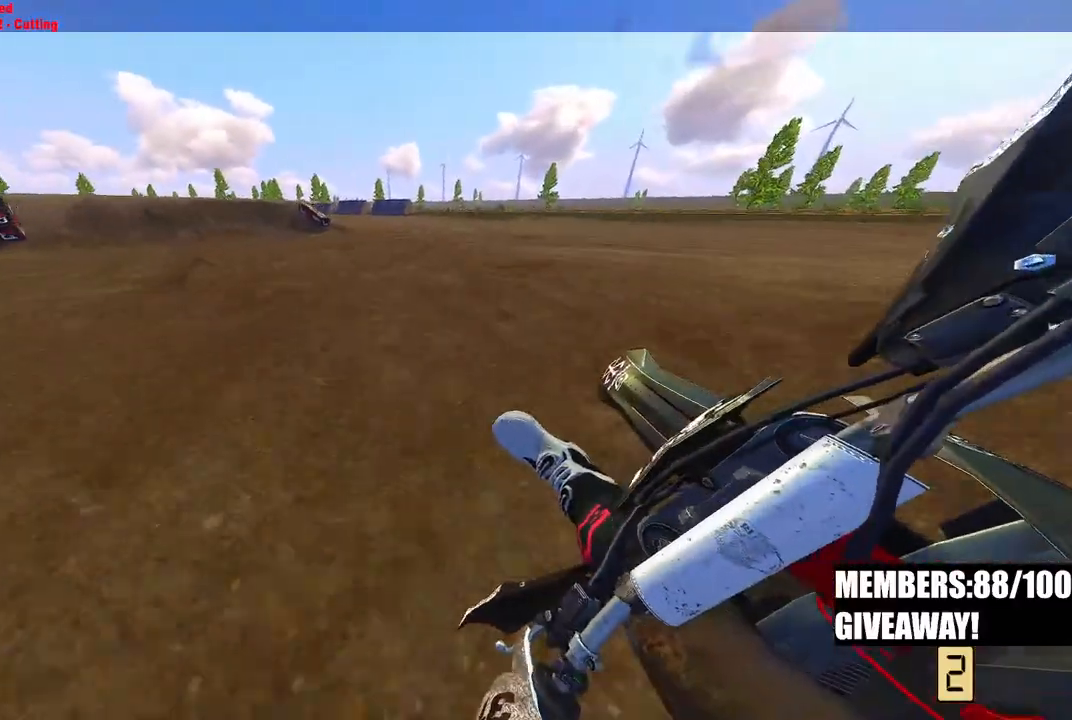
{"buttons": ["R2"], "left_stick": "up-left", "right_stick": "center", "events": [[450, "right_stick", "center"]]}
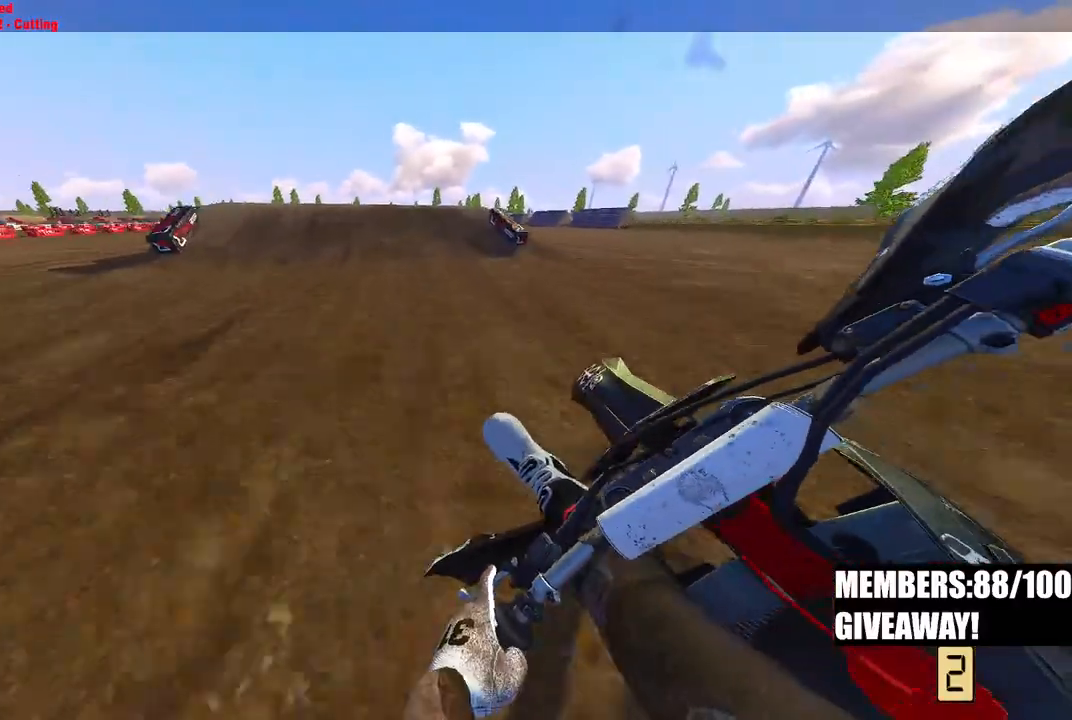
{"buttons": ["R2"], "left_stick": "up", "right_stick": "center", "events": [[33, "R3", "down"], [167, "R3", "up"], [317, "left_stick", "up"]]}
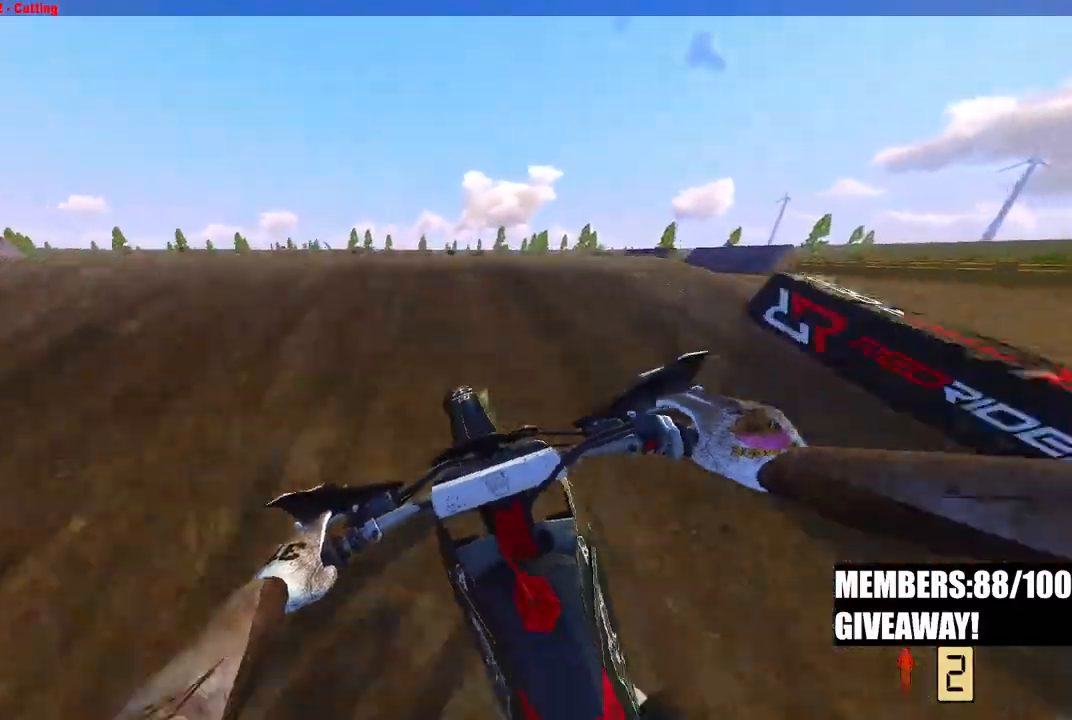
{"buttons": [], "left_stick": "center", "right_stick": "down", "events": [[17, "left_stick", "center"], [67, "R3", "down"], [67, "right_stick", "up"], [117, "right_stick", "center"], [150, "R3", "up"], [200, "R2", "up"], [250, "right_stick", "down"]]}
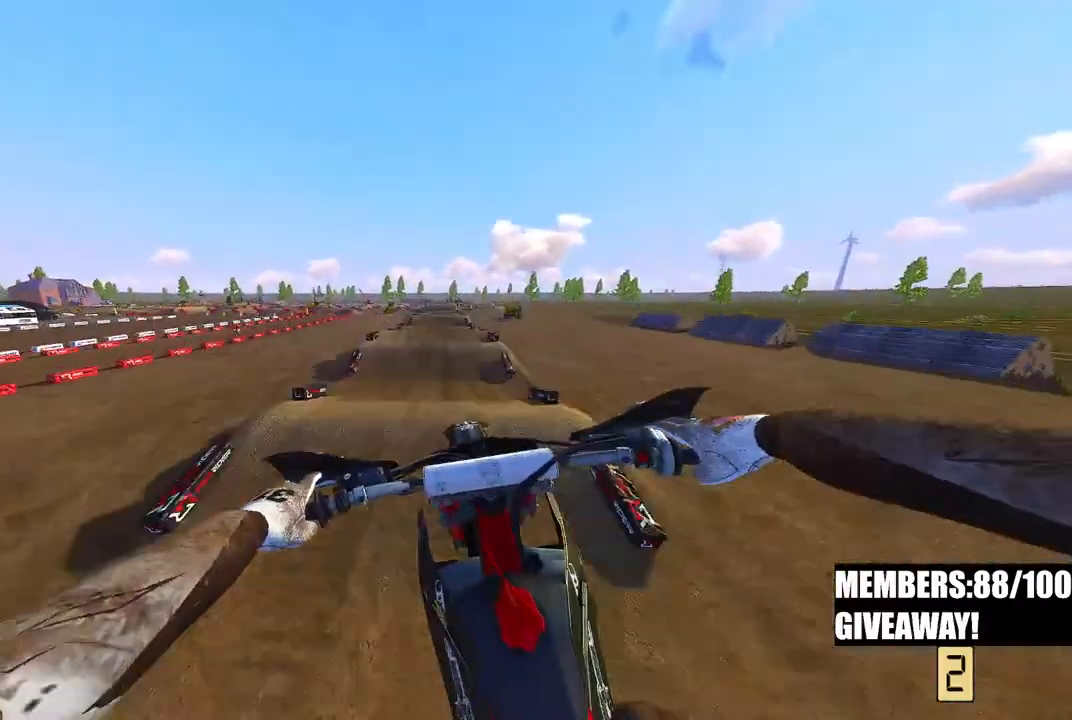
{"buttons": ["R2"], "left_stick": "center", "right_stick": "center", "events": [[200, "right_stick", "center"], [233, "R2", "down"]]}
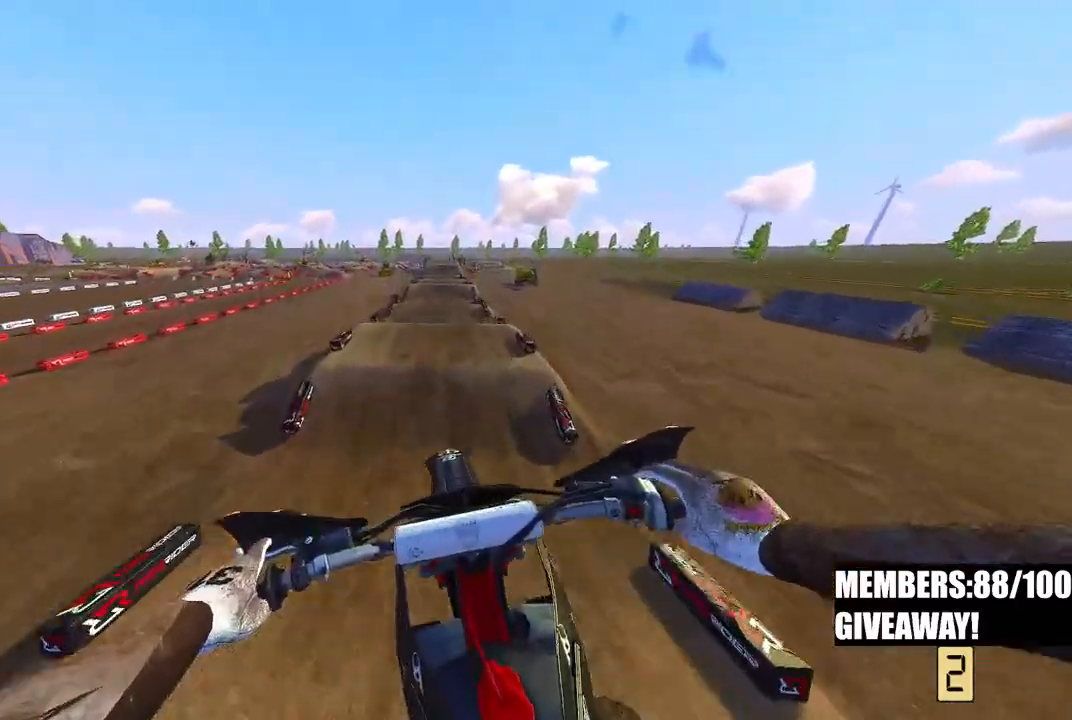
{"buttons": ["R2"], "left_stick": "center", "right_stick": "up", "events": [[17, "R3", "down"], [183, "R3", "up"], [183, "right_stick", "up"], [233, "left_stick", "right"], [483, "left_stick", "center"]]}
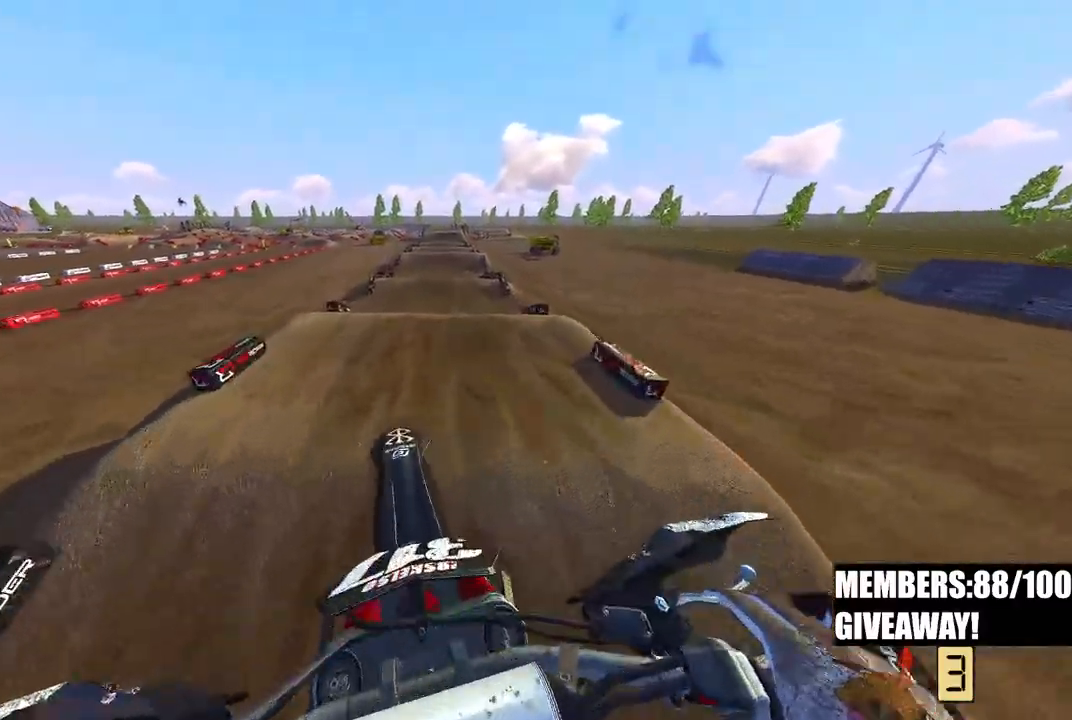
{"buttons": ["R2"], "left_stick": "center", "right_stick": "up", "events": [[267, "right_stick", "down-left"], [417, "right_stick", "up-left"], [483, "right_stick", "up"]]}
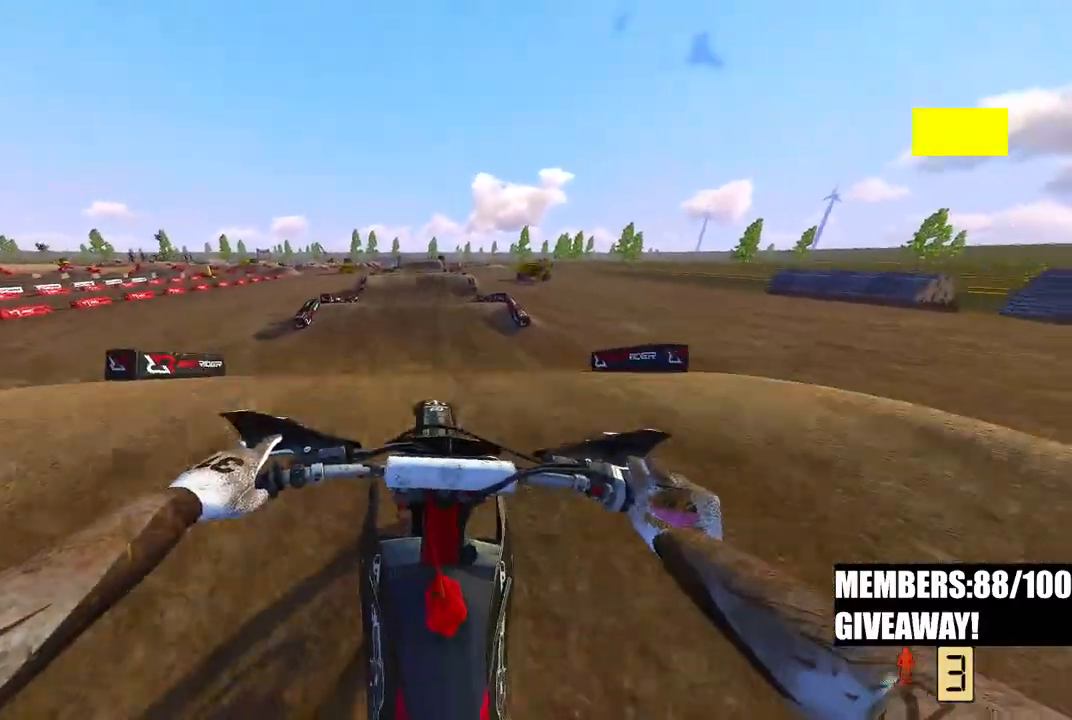
{"buttons": [], "left_stick": "center", "right_stick": "down-left", "events": [[167, "R3", "down"], [200, "left_stick", "down"], [283, "R2", "up"], [283, "R3", "up"], [300, "L2", "down"], [400, "left_stick", "center"], [450, "right_stick", "center"], [483, "L2", "up"], [500, "right_stick", "down-left"]]}
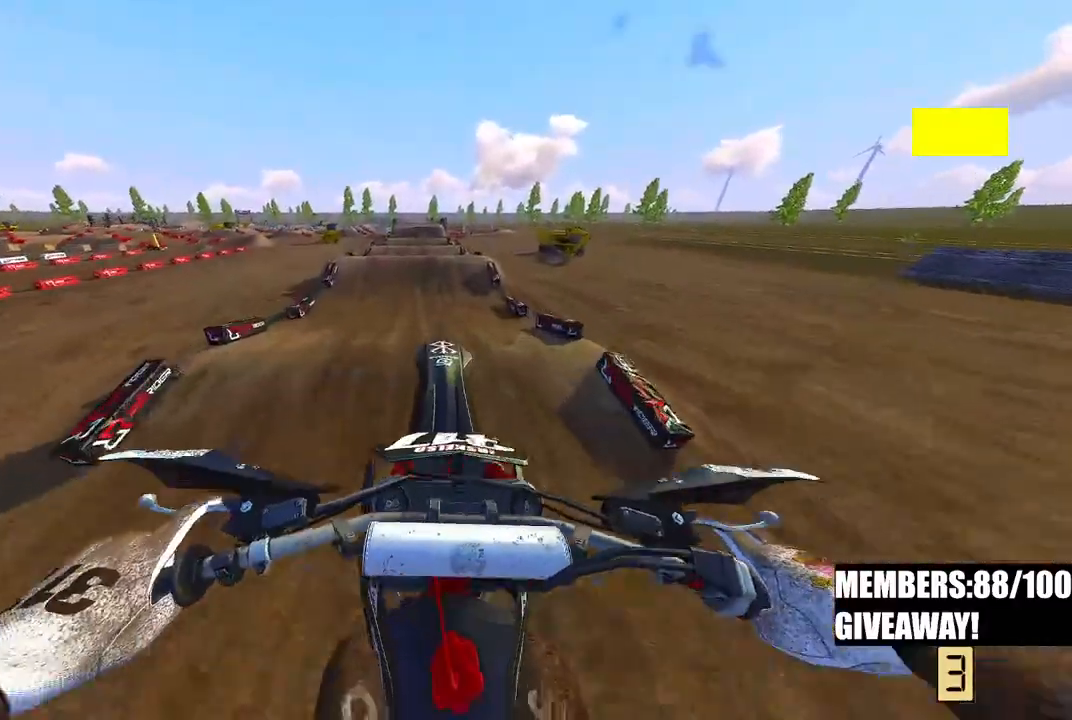
{"buttons": ["R2"], "left_stick": "center", "right_stick": "down-left", "events": [[50, "R2", "down"], [133, "R3", "down"], [267, "R3", "up"]]}
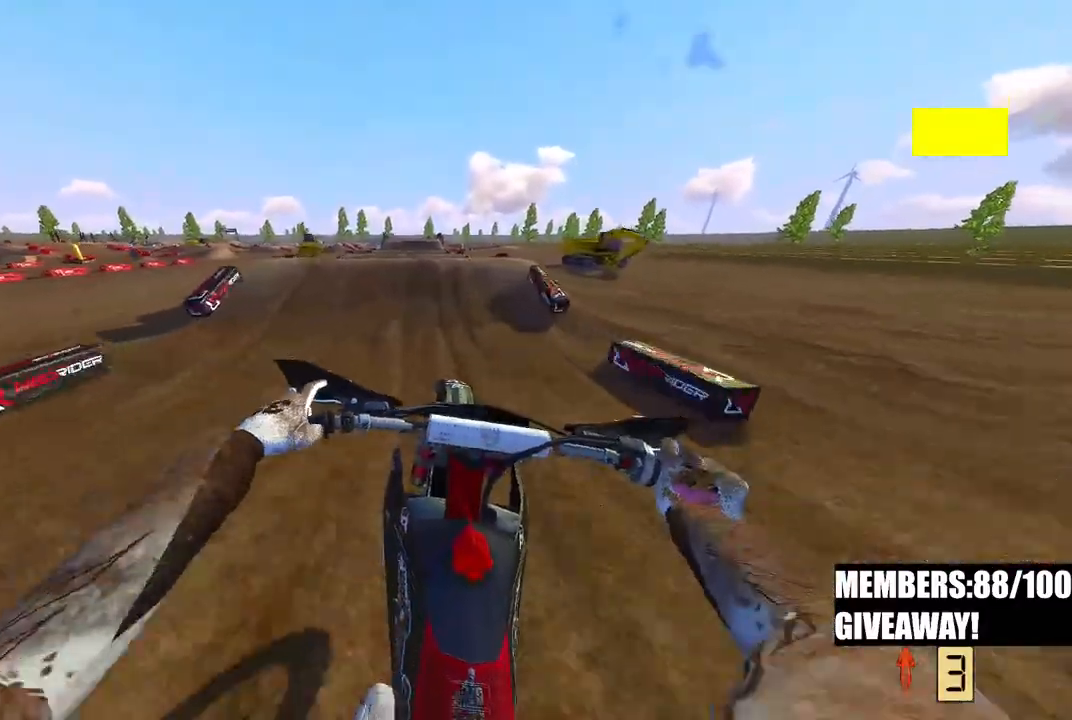
{"buttons": ["R2"], "left_stick": "up-left", "right_stick": "down-left", "events": [[233, "right_stick", "left"], [333, "right_stick", "up"], [367, "R3", "down"], [367, "left_stick", "up-left"], [383, "right_stick", "left"], [433, "R3", "up"], [467, "right_stick", "down-left"]]}
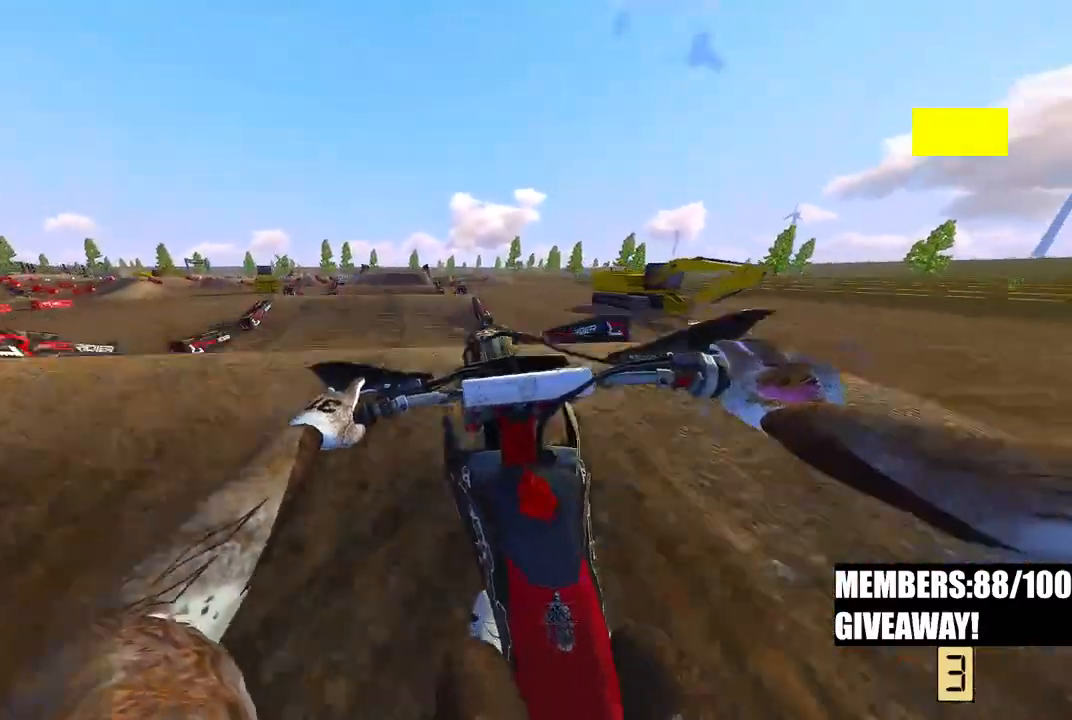
{"buttons": [], "left_stick": "center", "right_stick": "down-right", "events": [[17, "R3", "down"], [100, "R3", "up"], [133, "R2", "up"], [167, "left_stick", "center"], [167, "right_stick", "down-right"]]}
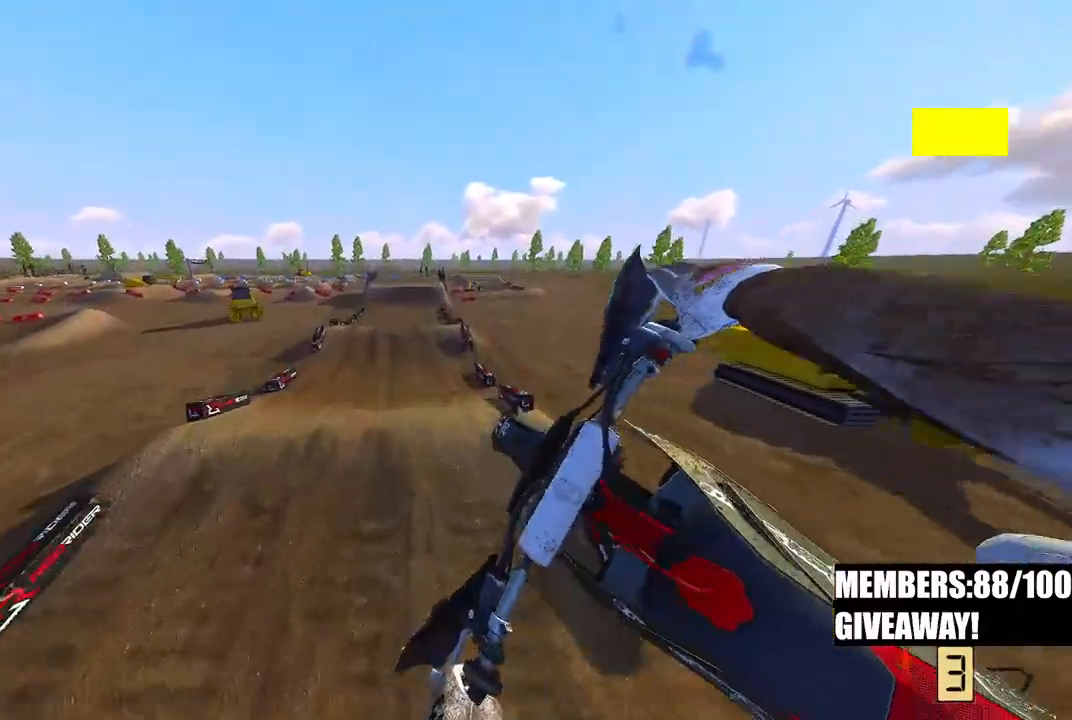
{"buttons": ["R2"], "left_stick": "up-right", "right_stick": "up-right", "events": [[33, "left_stick", "up-right"], [200, "R2", "down"], [267, "right_stick", "center"], [333, "right_stick", "up-right"]]}
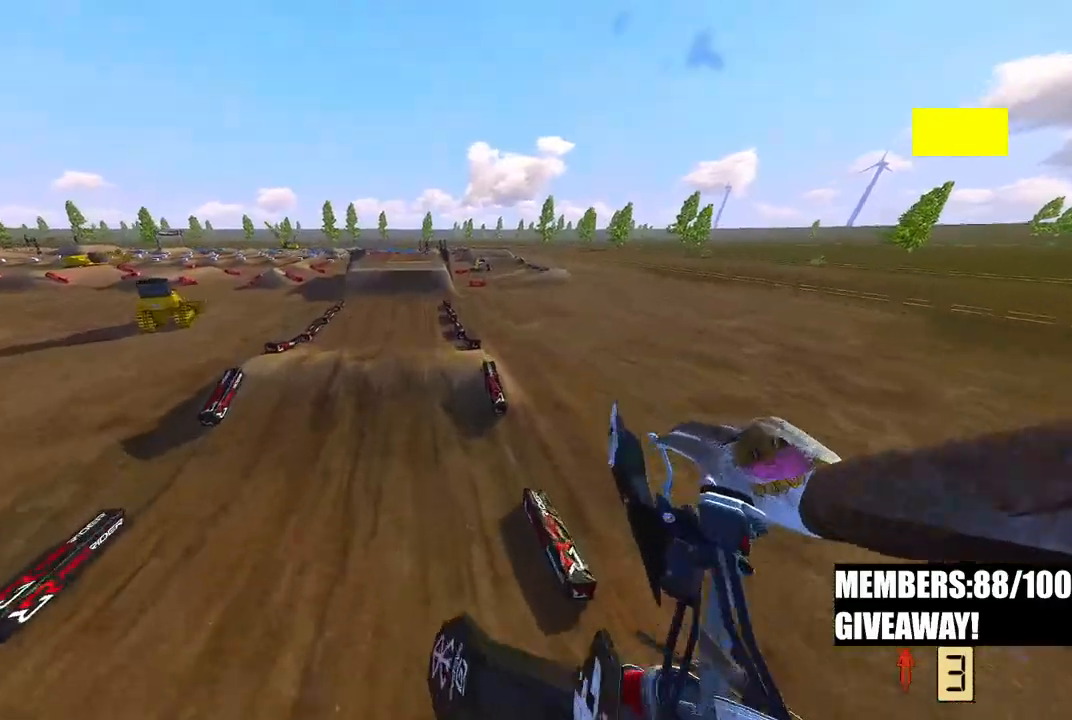
{"buttons": ["R2"], "left_stick": "up-left", "right_stick": "up", "events": [[133, "left_stick", "up-left"], [333, "right_stick", "up"]]}
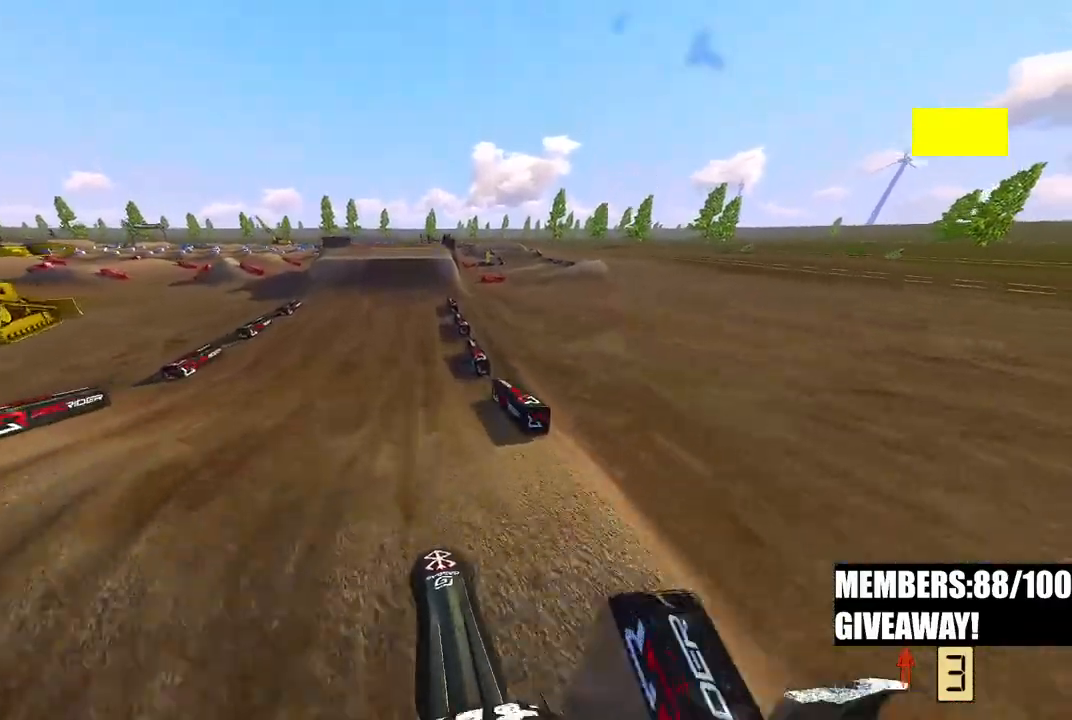
{"buttons": [], "left_stick": "center", "right_stick": "up", "events": [[217, "left_stick", "center"], [300, "R2", "up"], [350, "R2", "down"], [500, "R2", "up"]]}
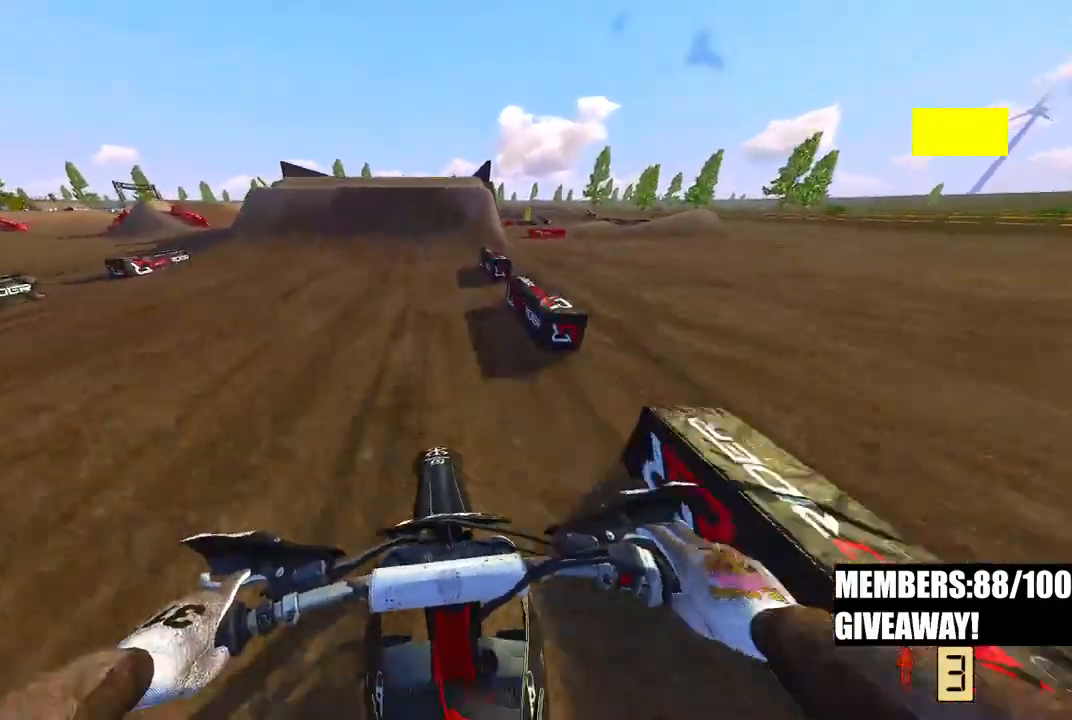
{"buttons": ["R2"], "left_stick": "center", "right_stick": "center", "events": [[50, "R2", "down"], [217, "R2", "up"], [283, "R2", "down"], [383, "right_stick", "center"], [417, "R2", "up"], [483, "R2", "down"]]}
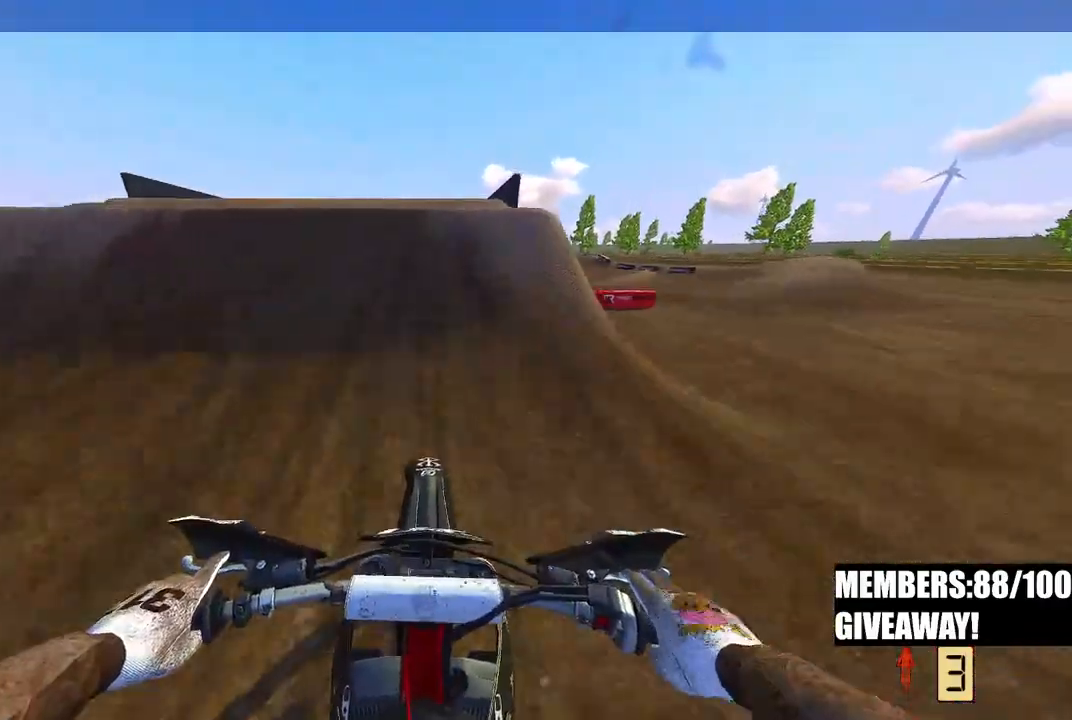
{"buttons": [], "left_stick": "down-left", "right_stick": "up", "events": [[117, "R2", "up"], [133, "right_stick", "up"], [367, "left_stick", "down-left"]]}
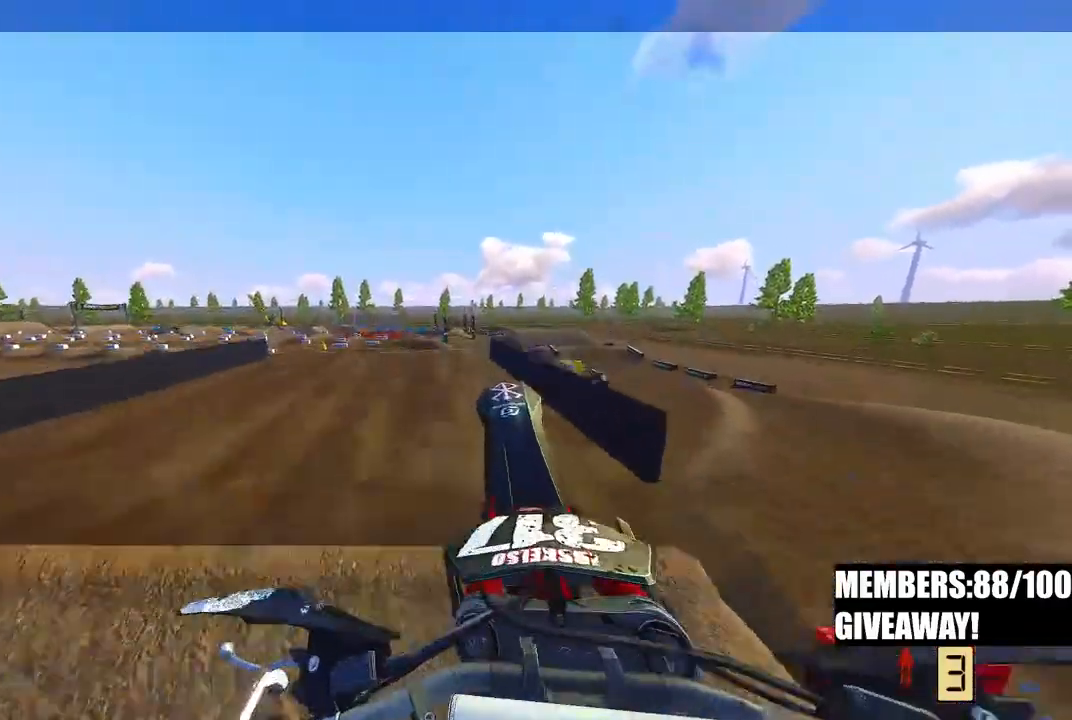
{"buttons": [], "left_stick": "center", "right_stick": "down", "events": [[150, "R3", "down"], [250, "R3", "up"], [250, "left_stick", "center"], [383, "right_stick", "down"]]}
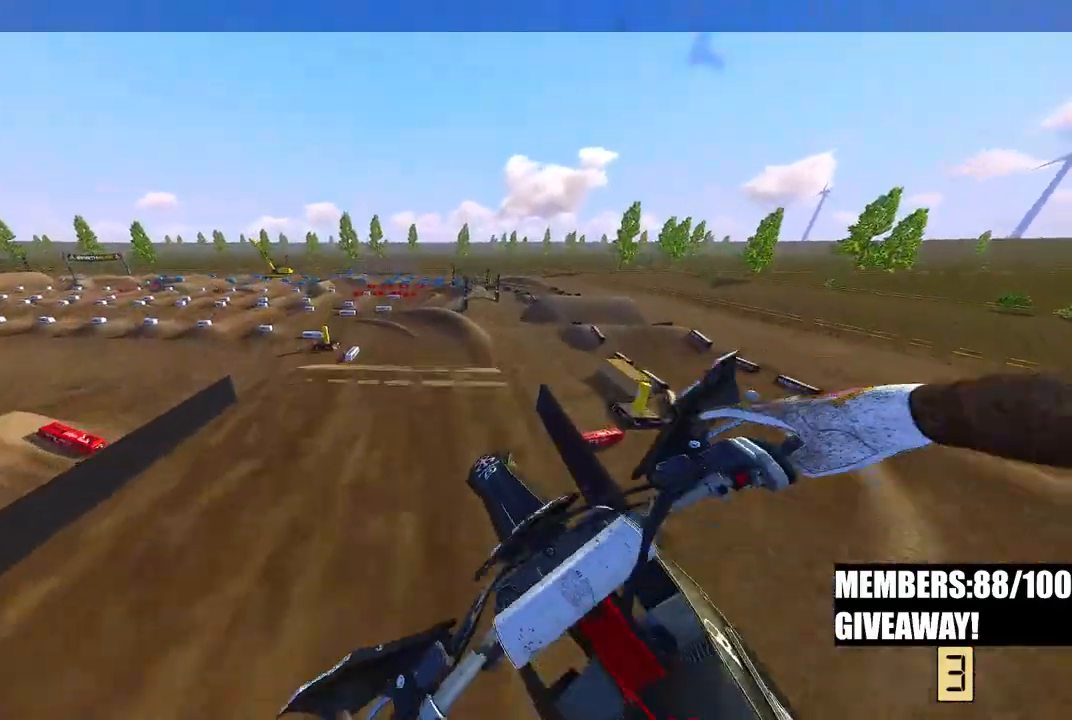
{"buttons": ["R2", "R3"], "left_stick": "up-right", "right_stick": "center", "events": [[17, "R2", "down"], [283, "left_stick", "right"], [400, "left_stick", "up-right"], [417, "R3", "down"], [417, "right_stick", "center"]]}
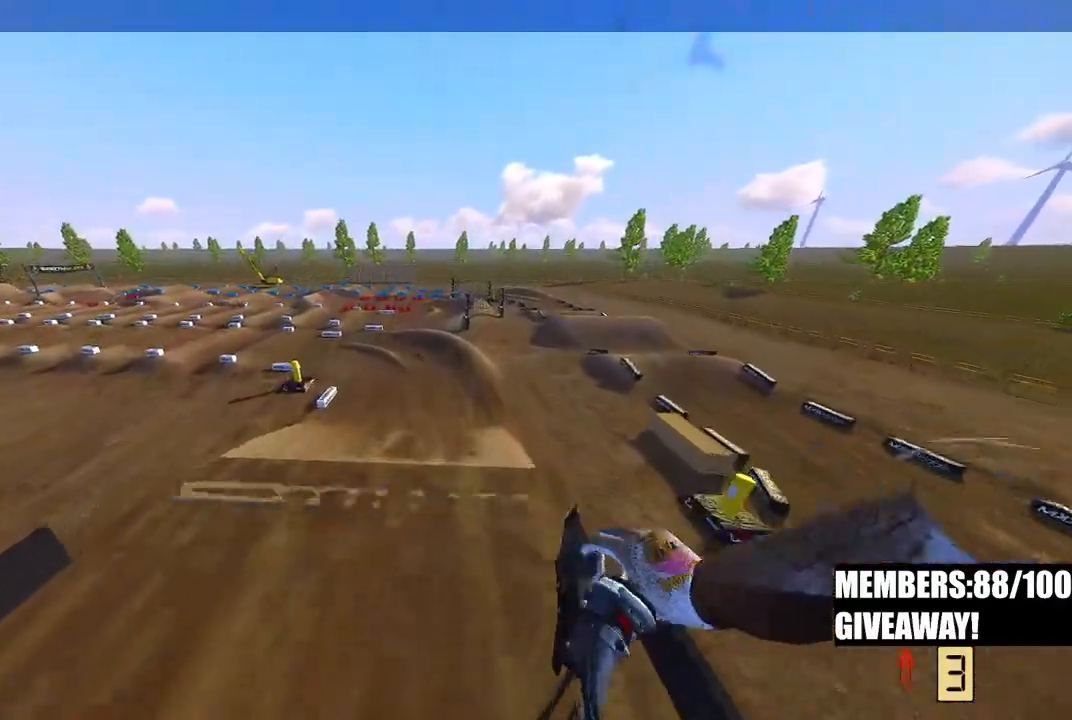
{"buttons": ["R2"], "left_stick": "up-left", "right_stick": "up", "events": [[50, "R3", "up"], [50, "right_stick", "up"], [67, "left_stick", "up-left"]]}
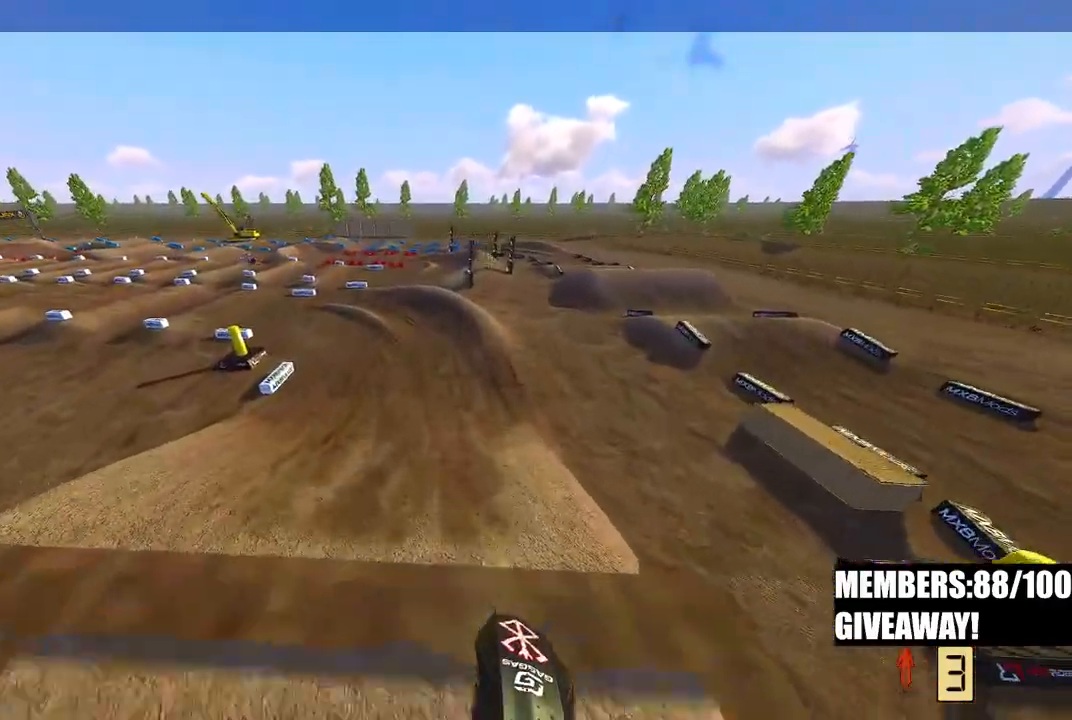
{"buttons": ["R2"], "left_stick": "up-left", "right_stick": "center", "events": [[317, "R3", "down"], [317, "right_stick", "left"], [433, "R3", "up"], [433, "right_stick", "center"]]}
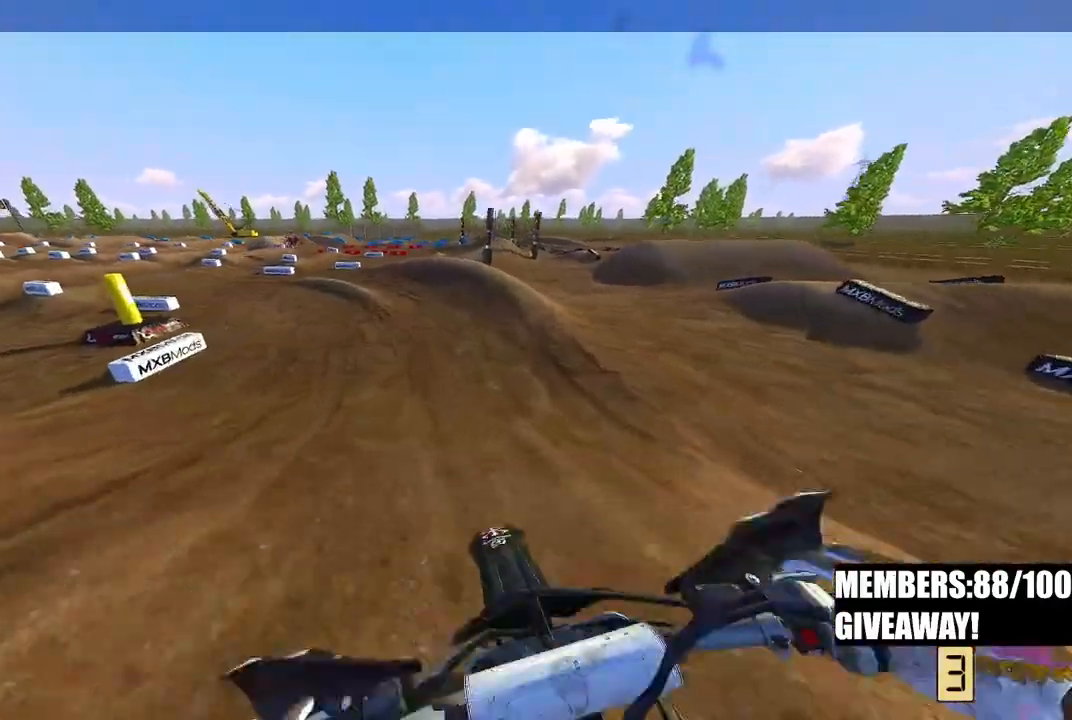
{"buttons": ["R2"], "left_stick": "up-left", "right_stick": "right", "events": [[50, "R2", "up"], [217, "R2", "down"], [383, "right_stick", "right"]]}
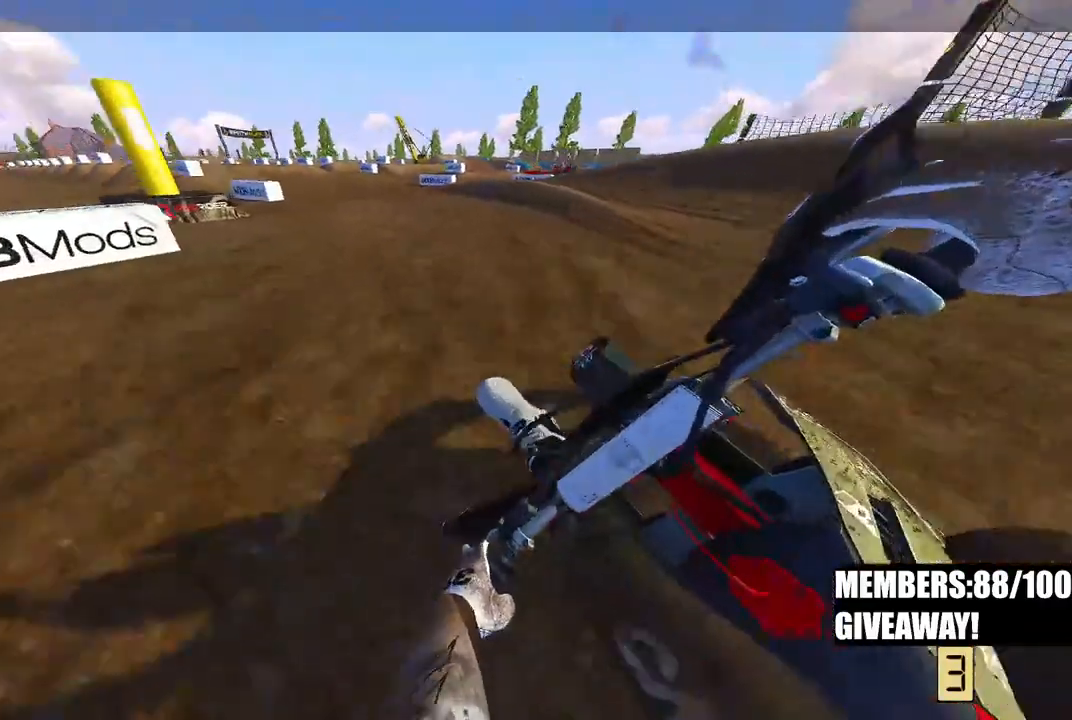
{"buttons": ["R2"], "left_stick": "up-left", "right_stick": "up-right", "events": [[150, "right_stick", "up-right"]]}
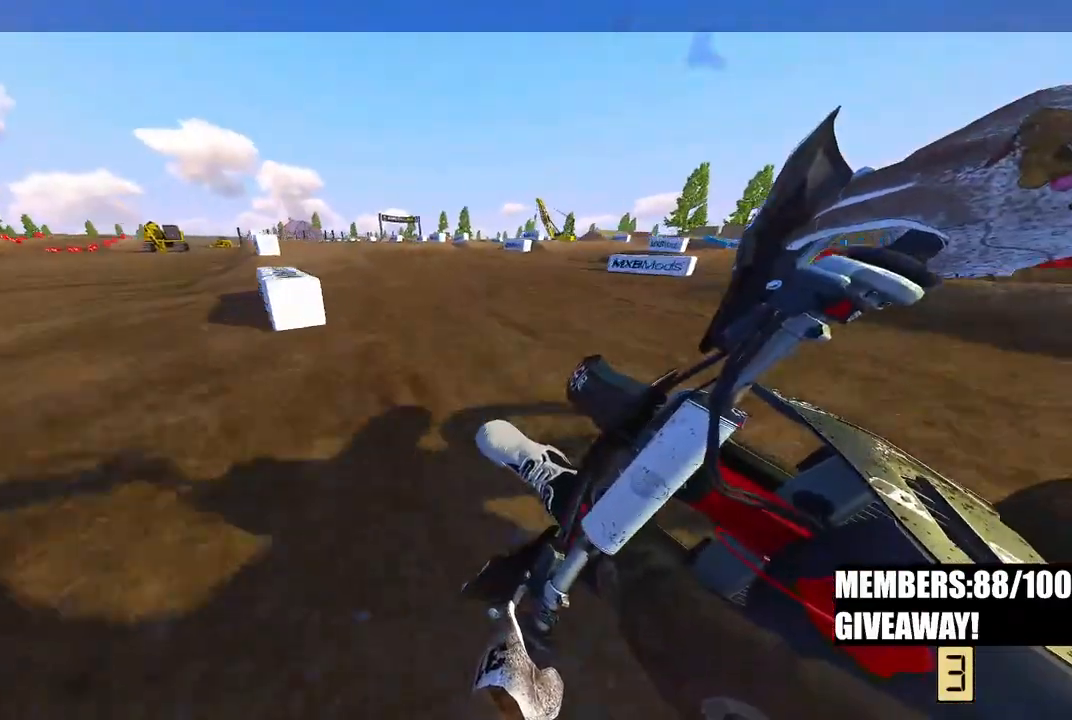
{"buttons": ["R2"], "left_stick": "center", "right_stick": "center", "events": [[183, "R3", "down"], [183, "right_stick", "center"], [283, "R3", "up"], [300, "right_stick", "down"], [467, "right_stick", "center"], [483, "left_stick", "center"]]}
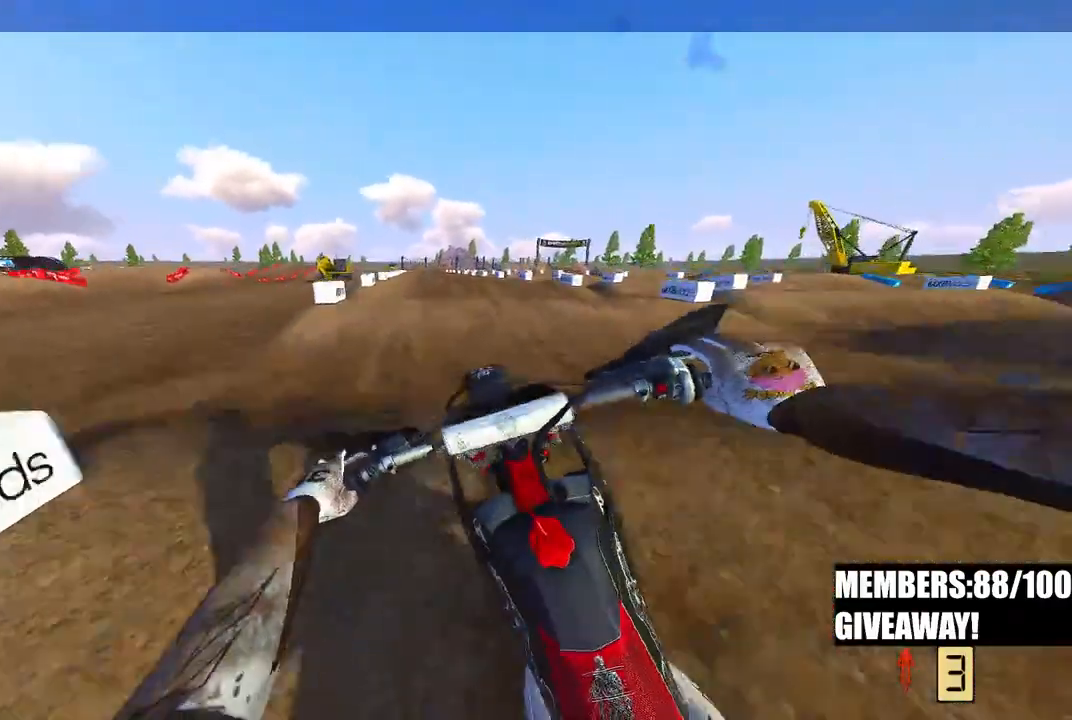
{"buttons": ["R2"], "left_stick": "down", "right_stick": "up", "events": [[17, "left_stick", "down"], [17, "right_stick", "up"]]}
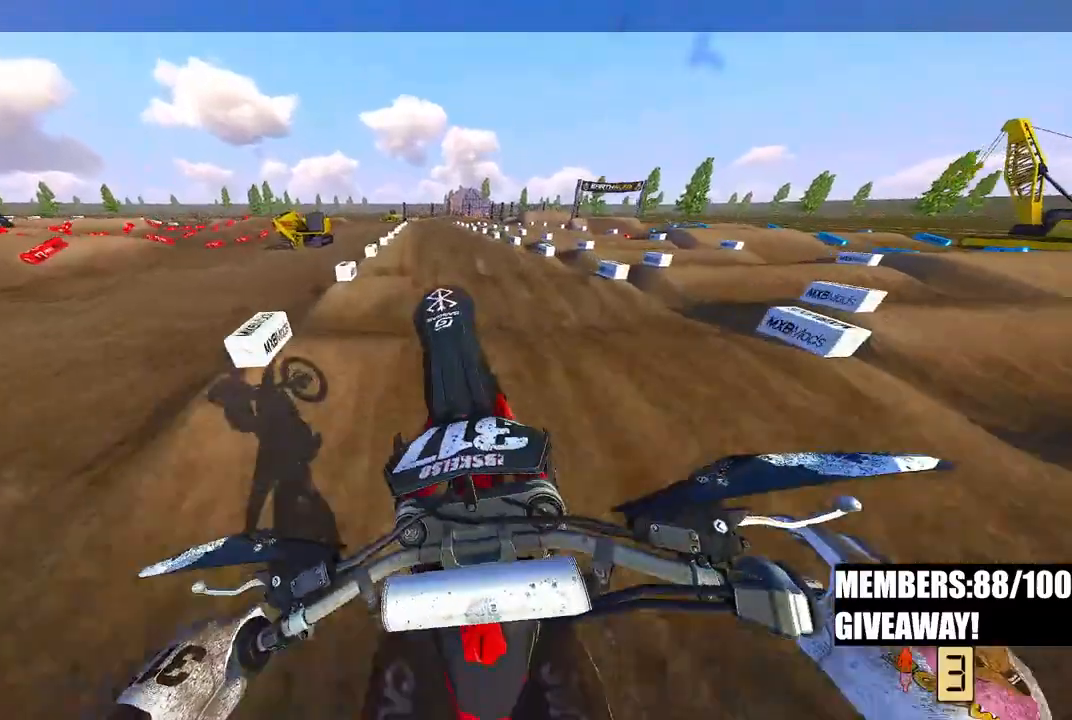
{"buttons": ["R2"], "left_stick": "down", "right_stick": "up", "events": []}